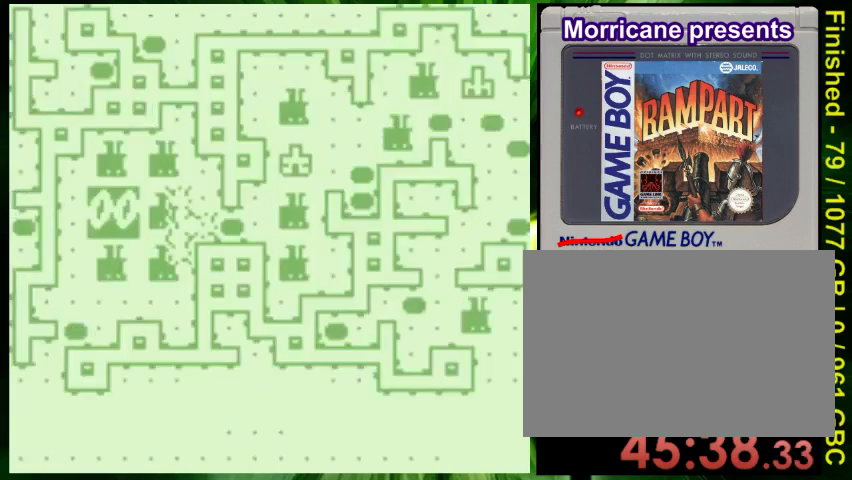
Gameplay with a controller (Nintendo layout); each line is a JSON object with the inputs held at the frame after it. "events" lists button and stick changes between this image and that frame as [ms after this image, input, new state], when the widget could be followed in between. Not read: DPAD_LEFT L3 R3.
{"buttons": [], "events": [[33, "B", "down"], [100, "B", "up"]]}
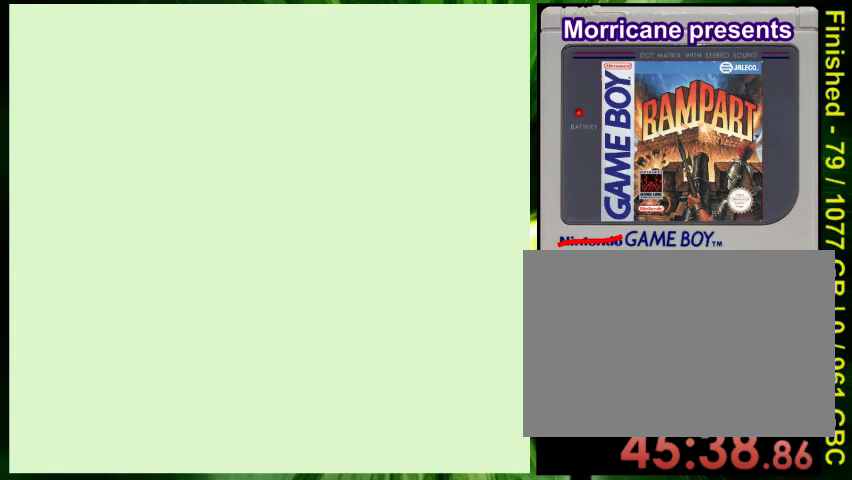
{"buttons": [], "events": []}
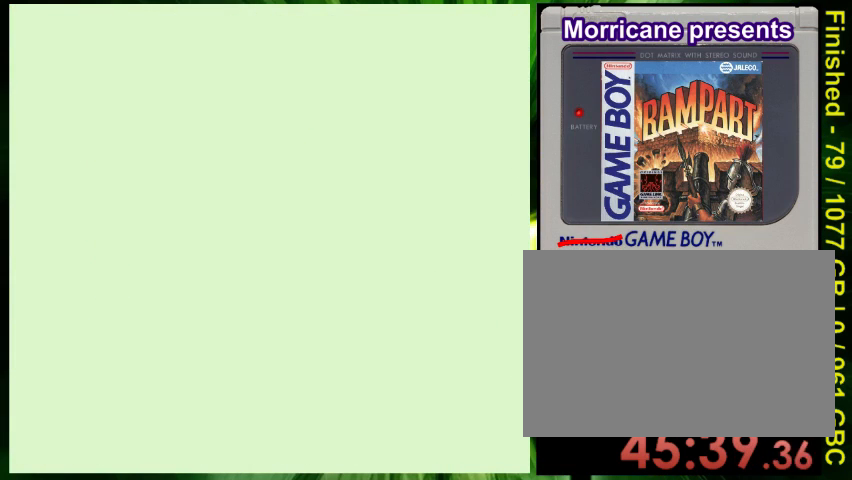
{"buttons": [], "events": []}
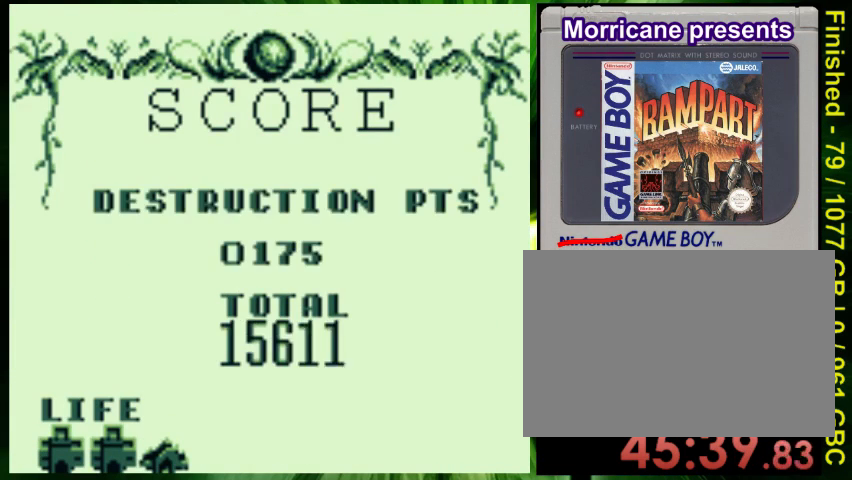
{"buttons": [], "events": []}
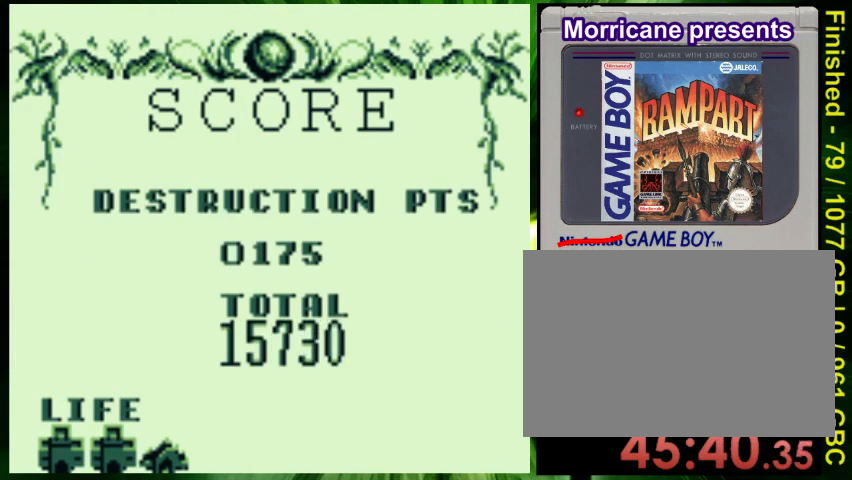
{"buttons": ["A", "DPAD_DOWN", "DPAD_RIGHT"], "events": [[67, "A", "down"], [267, "DPAD_DOWN", "down"], [333, "DPAD_DOWN", "up"], [400, "DPAD_DOWN", "down"], [467, "DPAD_RIGHT", "down"]]}
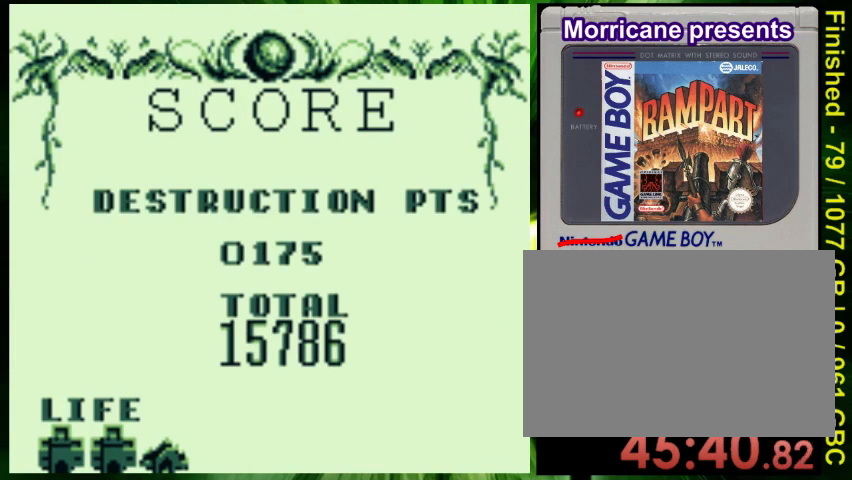
{"buttons": ["A", "DPAD_UP"]}
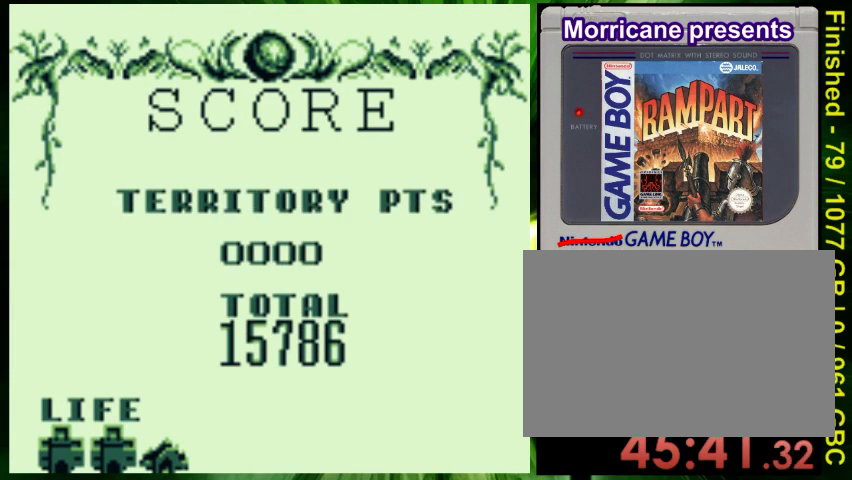
{"buttons": ["A", "DPAD_UP"], "events": []}
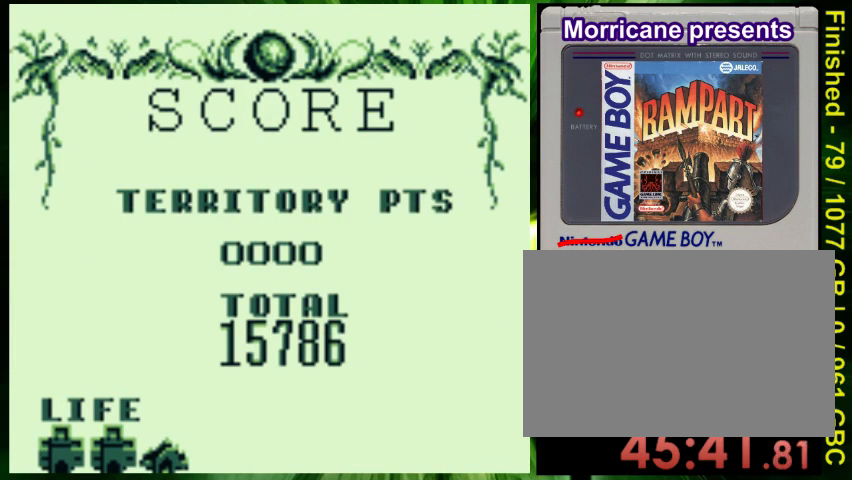
{"buttons": ["A", "DPAD_UP"], "events": []}
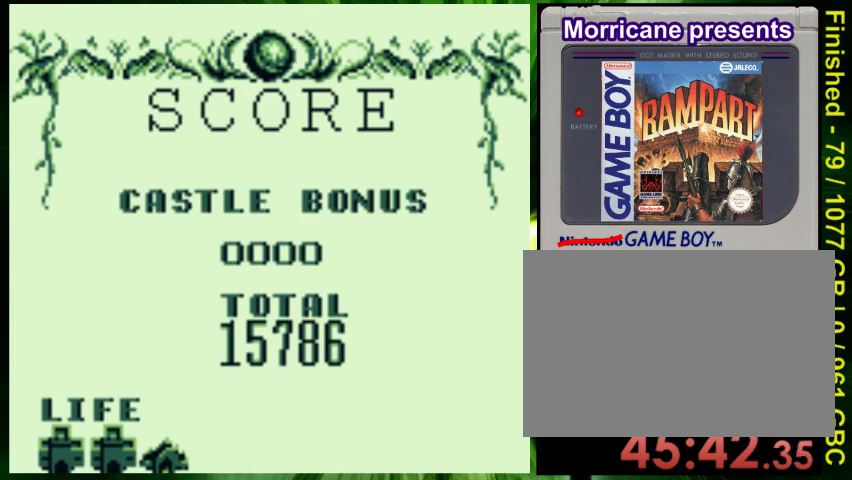
{"buttons": ["A", "DPAD_UP"], "events": []}
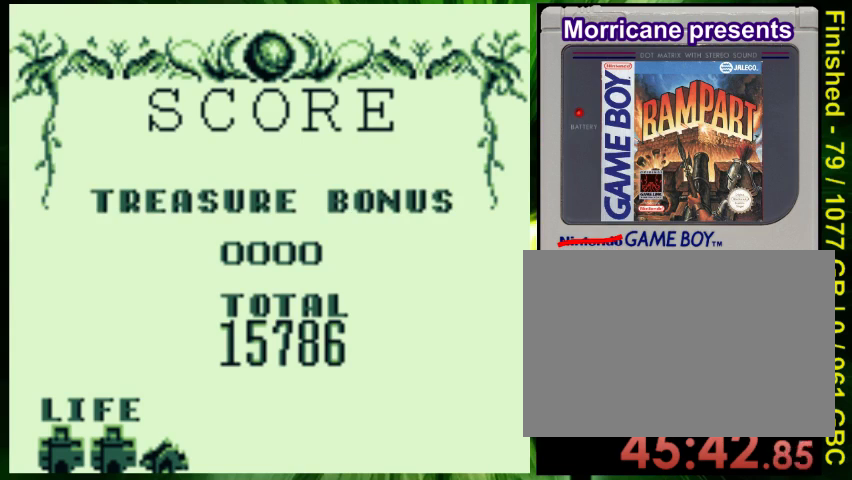
{"buttons": ["A", "DPAD_UP"], "events": []}
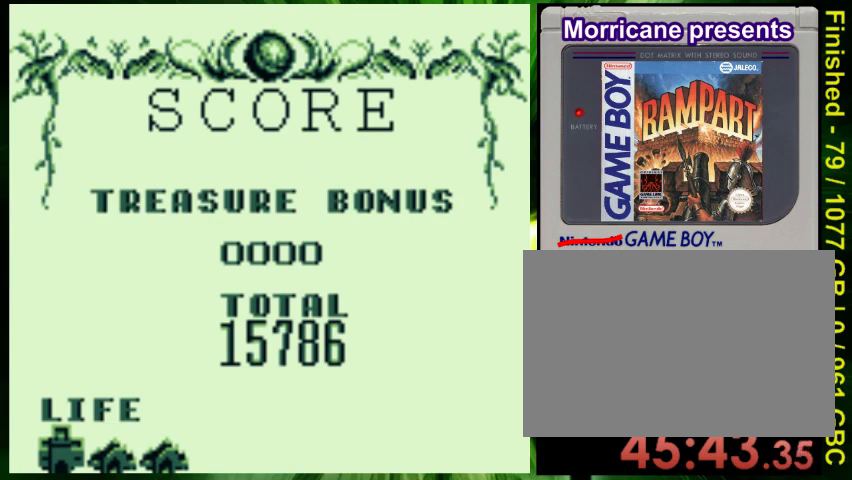
{"buttons": ["A", "DPAD_UP"], "events": []}
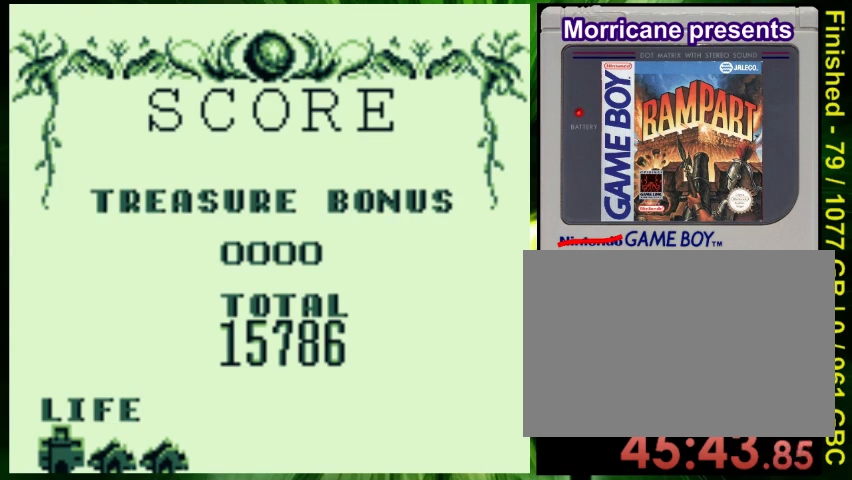
{"buttons": ["A", "DPAD_UP"], "events": []}
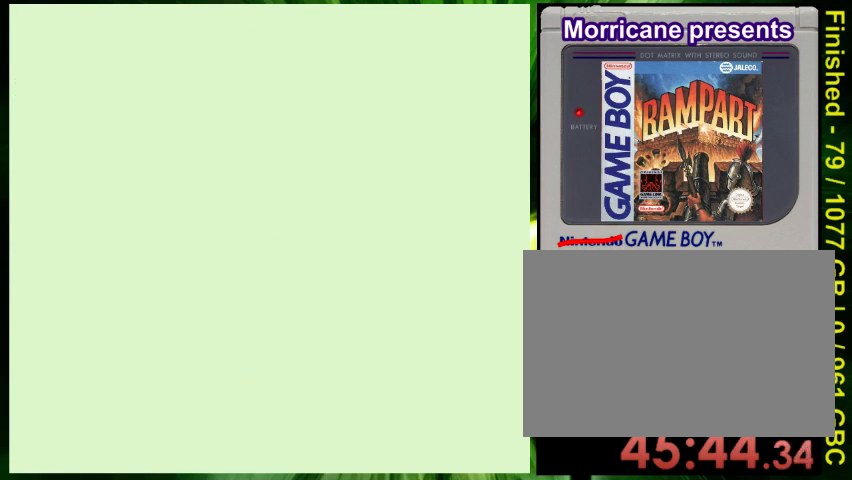
{"buttons": [], "events": [[100, "DPAD_UP", "up"], [233, "A", "up"]]}
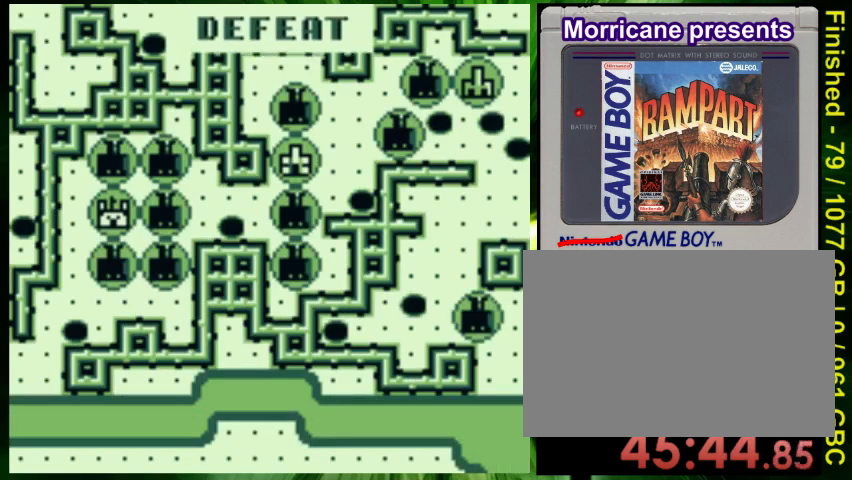
{"buttons": [], "events": []}
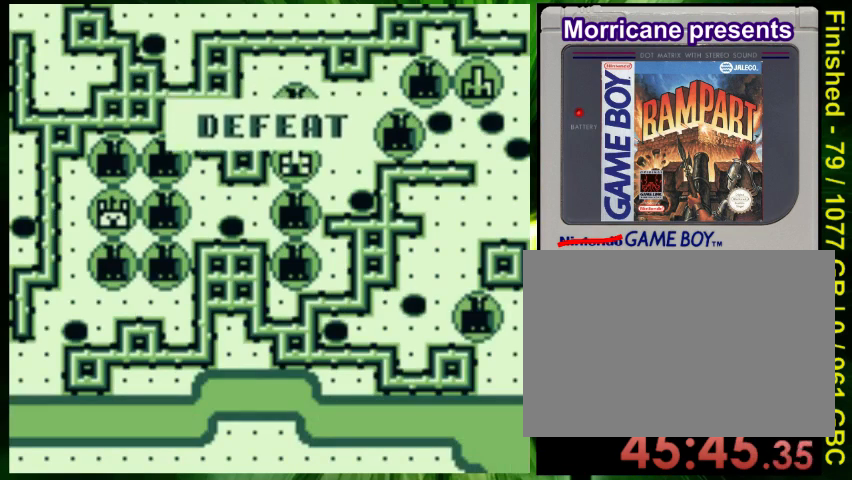
{"buttons": [], "events": [[133, "A", "down"], [167, "DPAD_UP", "down"], [267, "A", "up"], [367, "DPAD_UP", "up"]]}
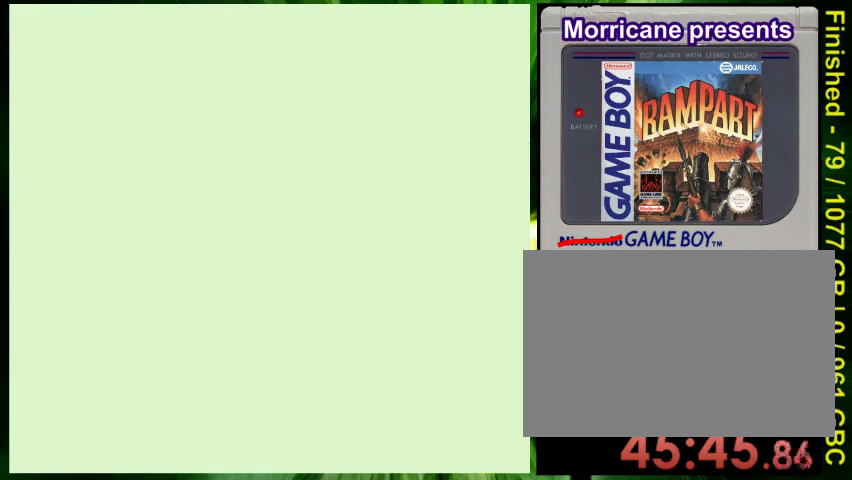
{"buttons": [], "events": []}
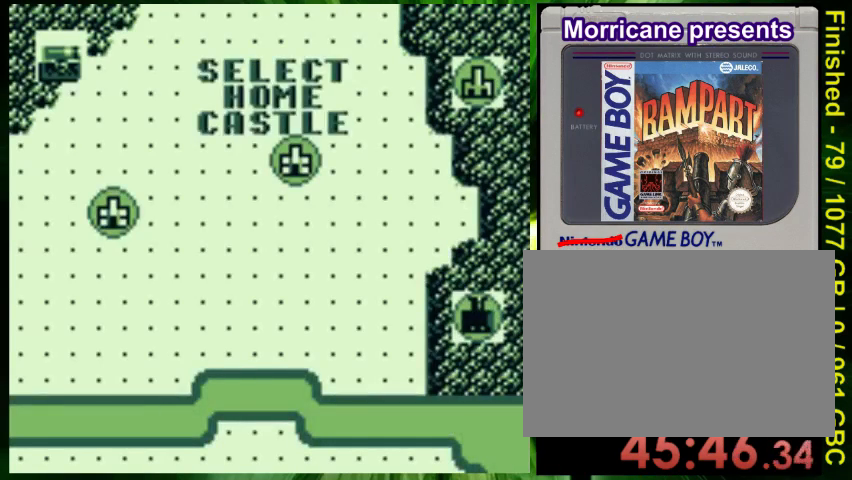
{"buttons": ["DPAD_UP"], "events": [[367, "DPAD_DOWN", "down"], [367, "DPAD_RIGHT", "down"], [433, "DPAD_DOWN", "up"], [467, "DPAD_RIGHT", "up"], [467, "DPAD_UP", "down"]]}
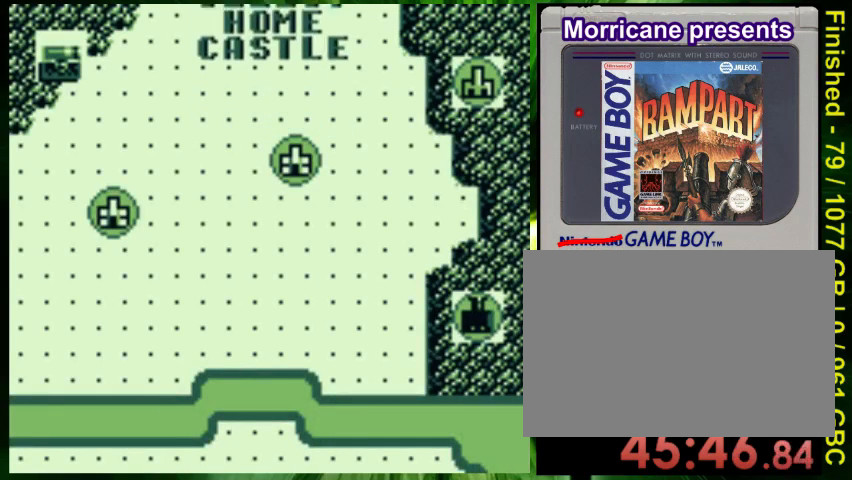
{"buttons": [], "events": [[67, "DPAD_UP", "up"]]}
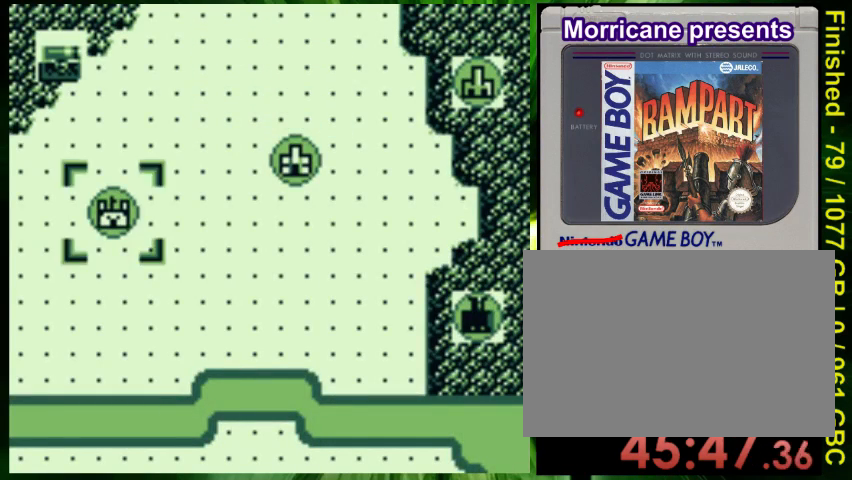
{"buttons": ["A"], "events": [[500, "A", "down"]]}
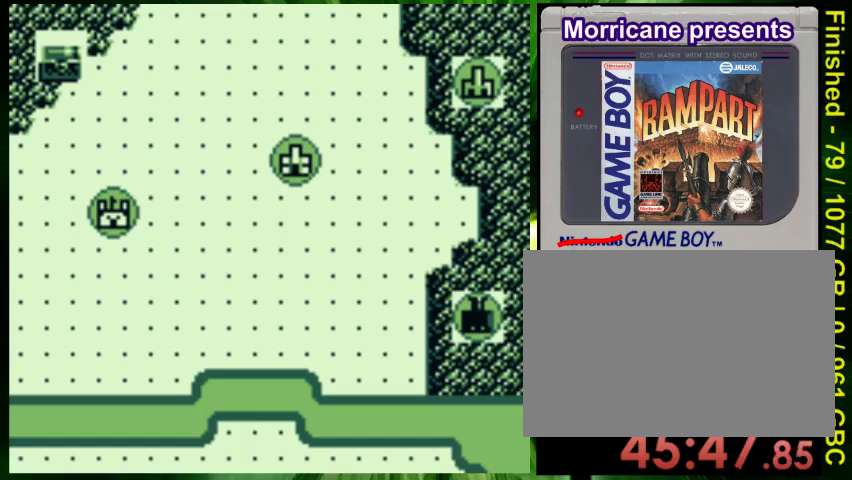
{"buttons": [], "events": [[300, "A", "up"]]}